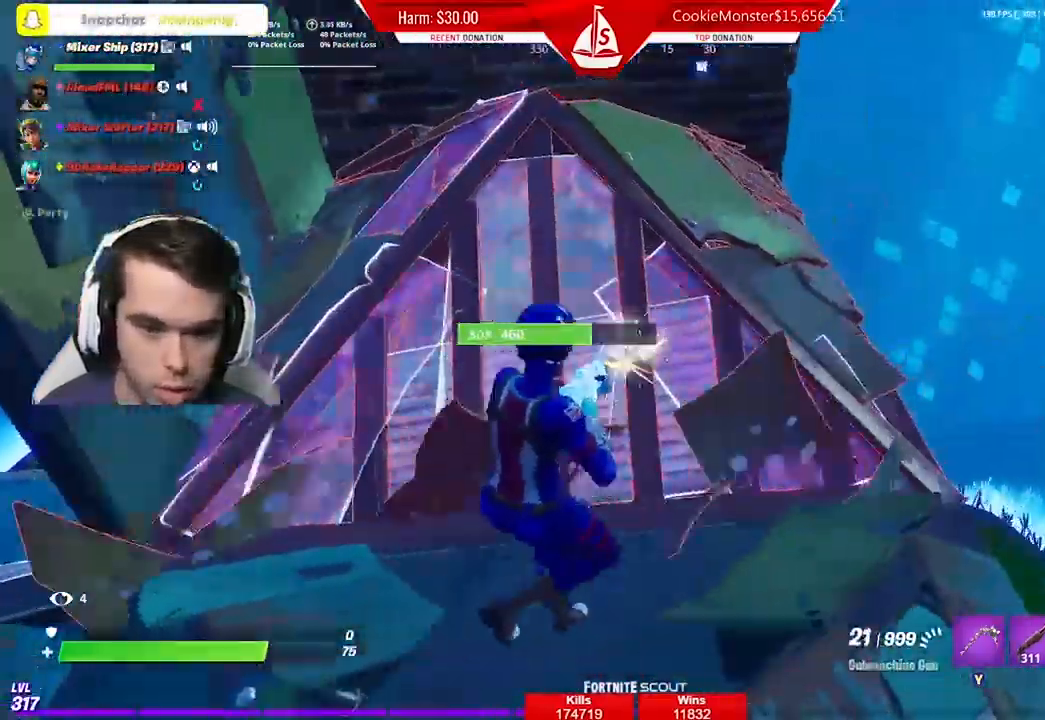
Gameplay with a controller (Xbox layout); each line is a JSON object with the inputs held at the frame after it. "events" lists button and stick changes between this image and that frame as [ms after this image, input, new state], when the widget could be followed in between.
{"buttons": ["R2"], "left_stick": "down-left", "right_stick": "center", "events": [[400, "left_stick", "down-left"]]}
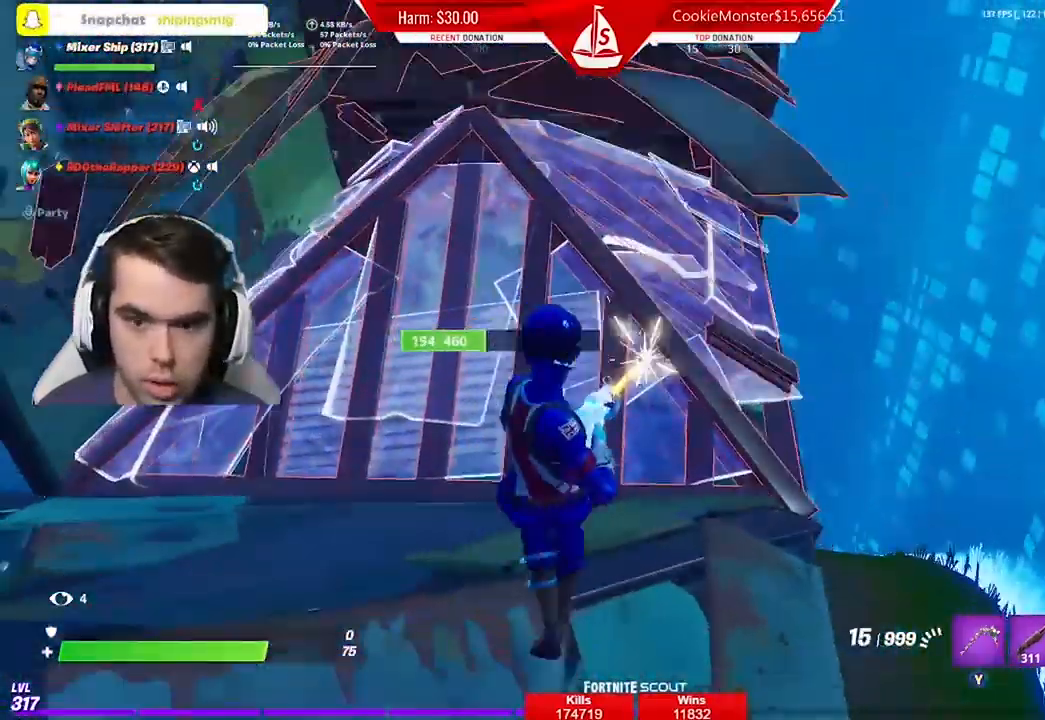
{"buttons": ["R2"], "left_stick": "left", "right_stick": "center", "events": [[100, "left_stick", "left"]]}
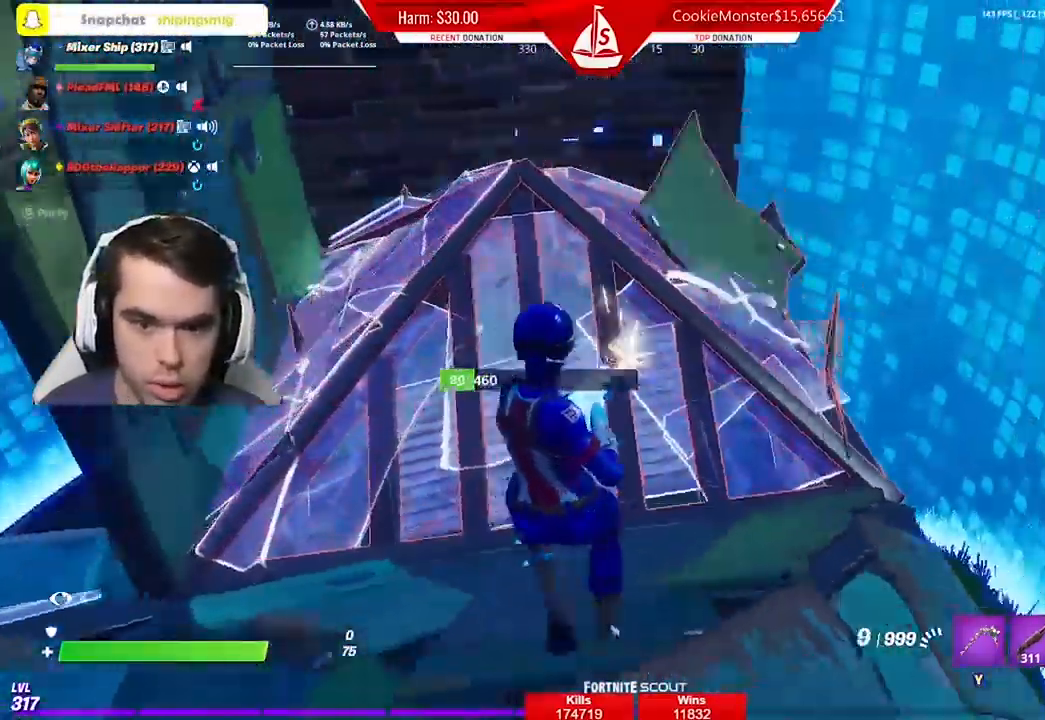
{"buttons": ["B", "R2"], "left_stick": "left", "right_stick": "center", "events": [[500, "B", "down"]]}
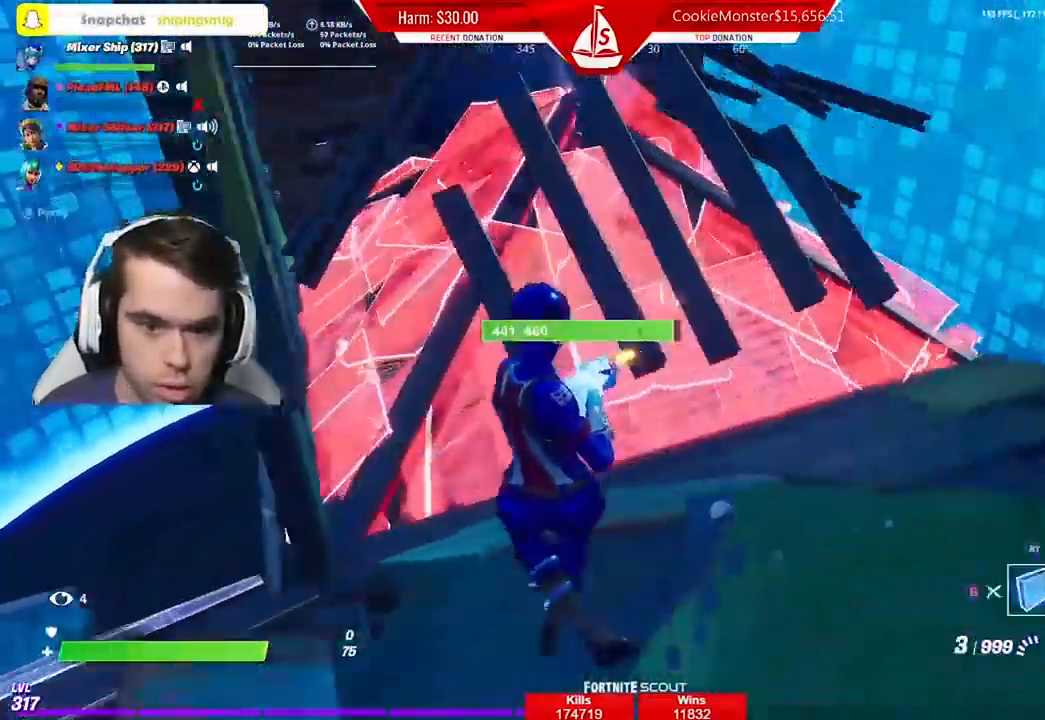
{"buttons": [], "left_stick": "right", "right_stick": "center", "events": [[33, "R2", "up"], [67, "L1", "down"], [133, "B", "up"], [200, "B", "down"], [233, "L1", "up"], [300, "B", "up"], [300, "left_stick", "right"]]}
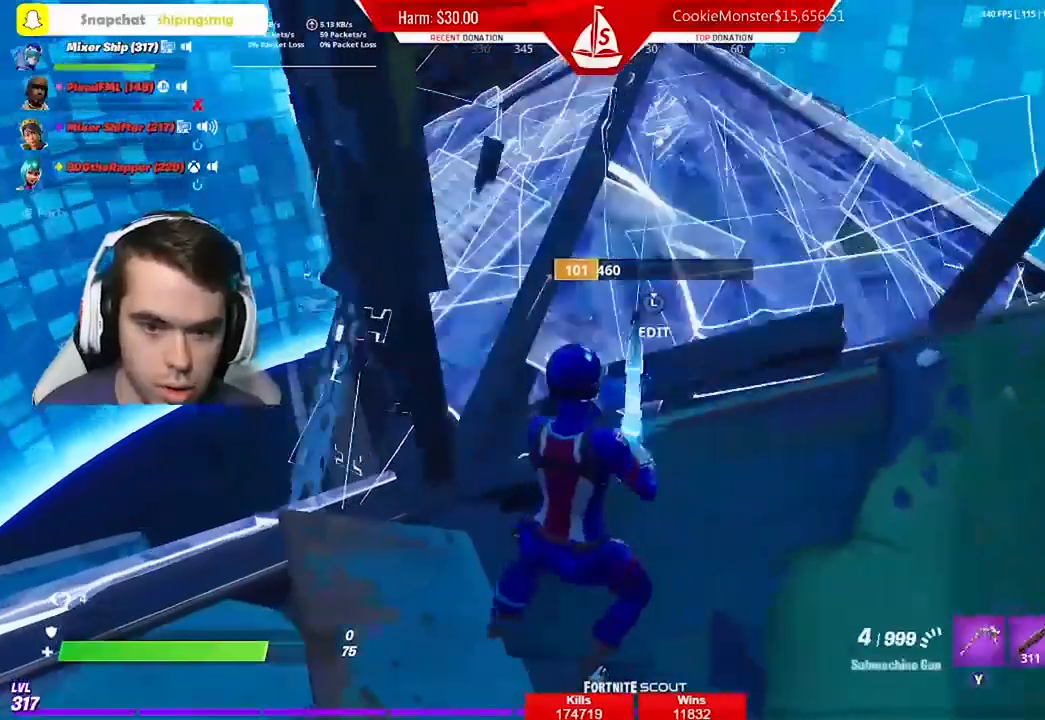
{"buttons": [], "left_stick": "down-left", "right_stick": "center", "events": [[33, "X", "down"], [133, "X", "up"], [500, "left_stick", "down-left"]]}
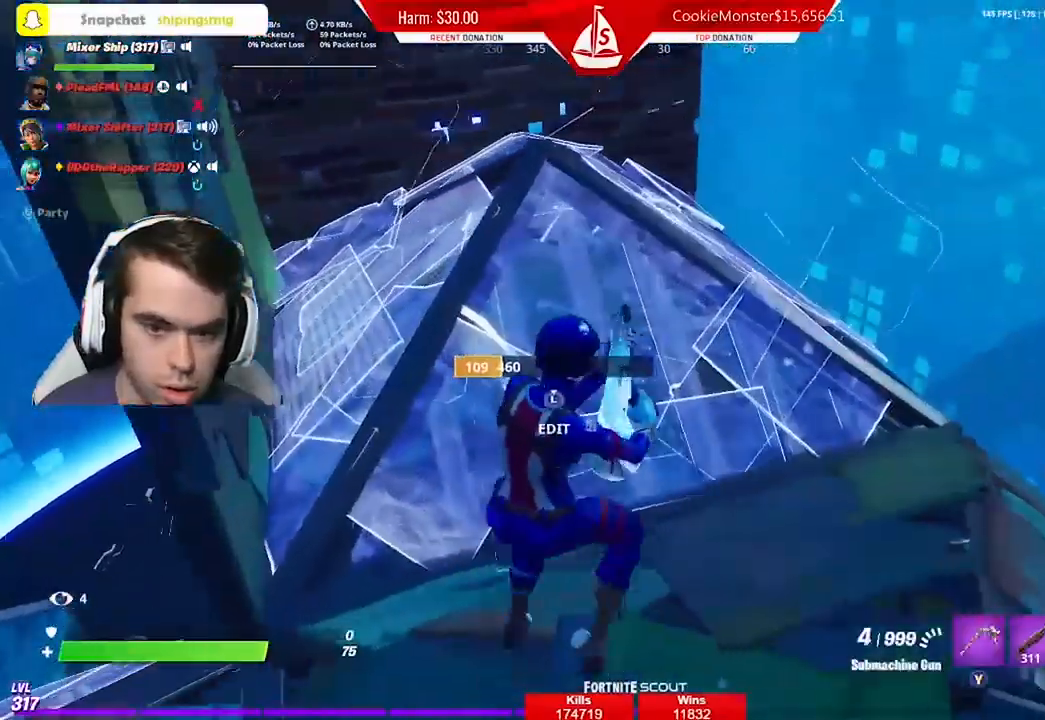
{"buttons": [], "left_stick": "left", "right_stick": "right", "events": [[433, "right_stick", "right"], [467, "left_stick", "left"]]}
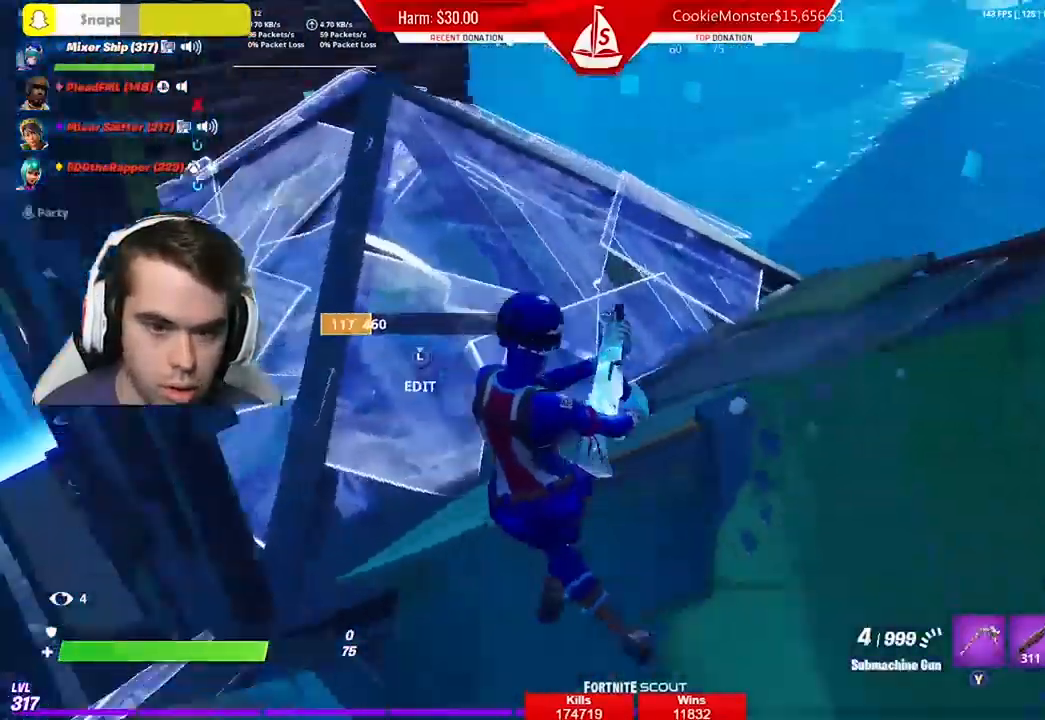
{"buttons": [], "left_stick": "center", "right_stick": "center", "events": [[33, "right_stick", "center"], [333, "left_stick", "center"]]}
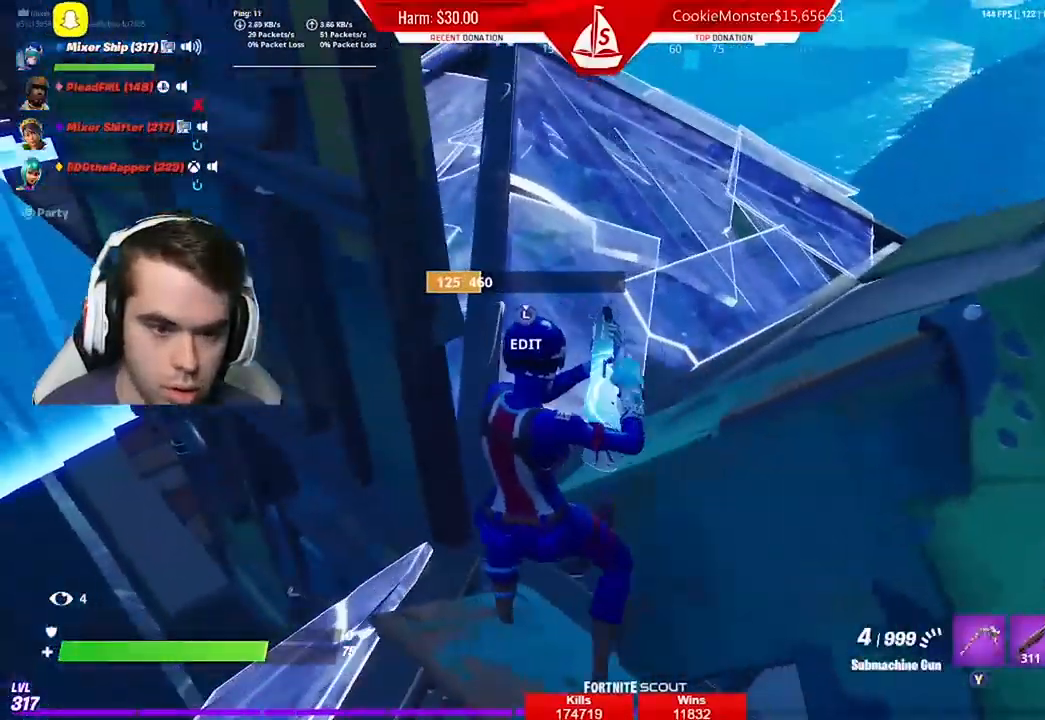
{"buttons": [], "left_stick": "center", "right_stick": "center", "events": [[100, "left_stick", "up-right"], [233, "right_stick", "left"], [300, "left_stick", "center"], [333, "right_stick", "center"]]}
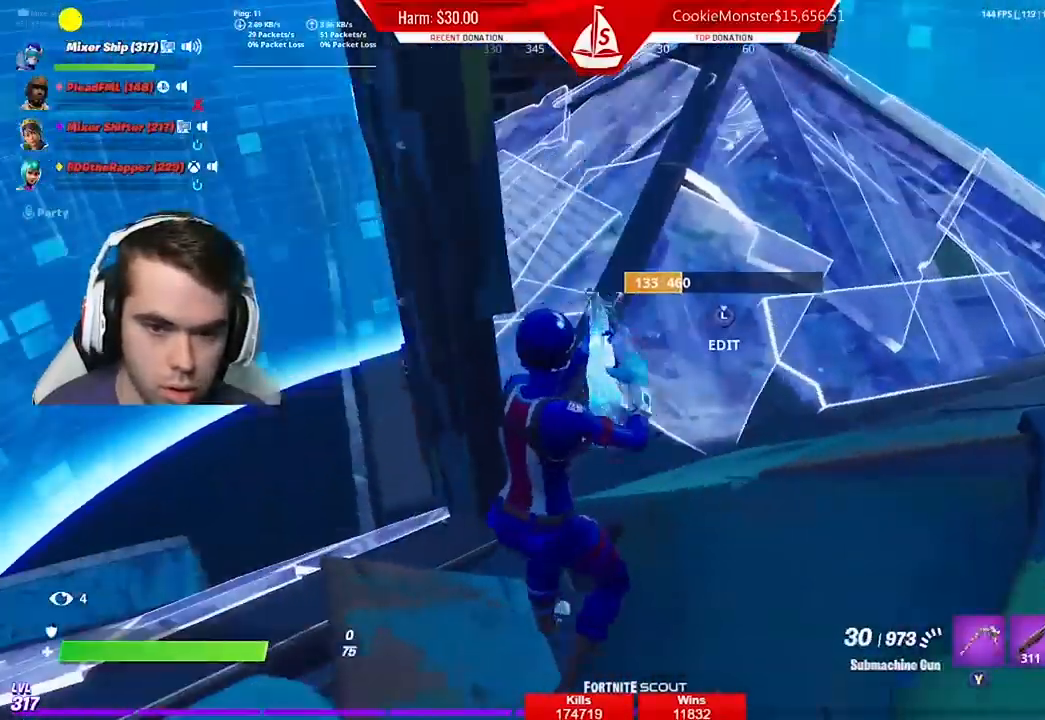
{"buttons": ["R2"], "left_stick": "down-left", "right_stick": "center", "events": [[33, "L3", "down"], [67, "left_stick", "down-right"], [100, "R2", "down"], [167, "L3", "up"], [167, "R2", "up"], [233, "left_stick", "right"], [367, "left_stick", "down-left"], [500, "R2", "down"]]}
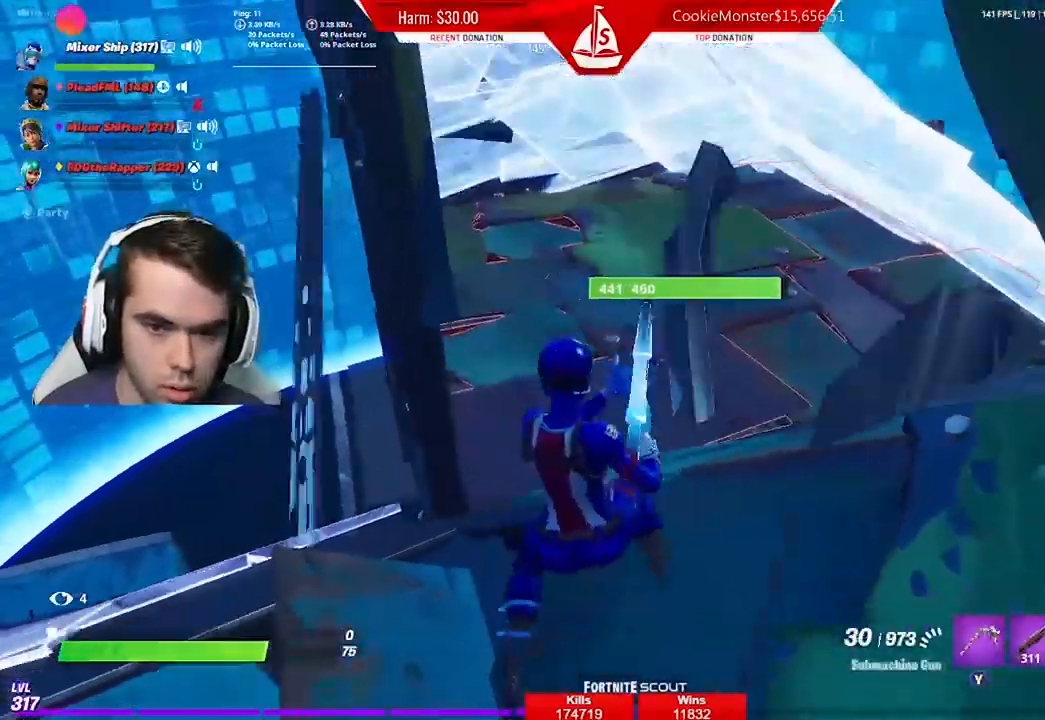
{"buttons": ["R2"], "left_stick": "center", "right_stick": "center", "events": [[233, "left_stick", "right"], [367, "left_stick", "down-left"], [467, "left_stick", "center"]]}
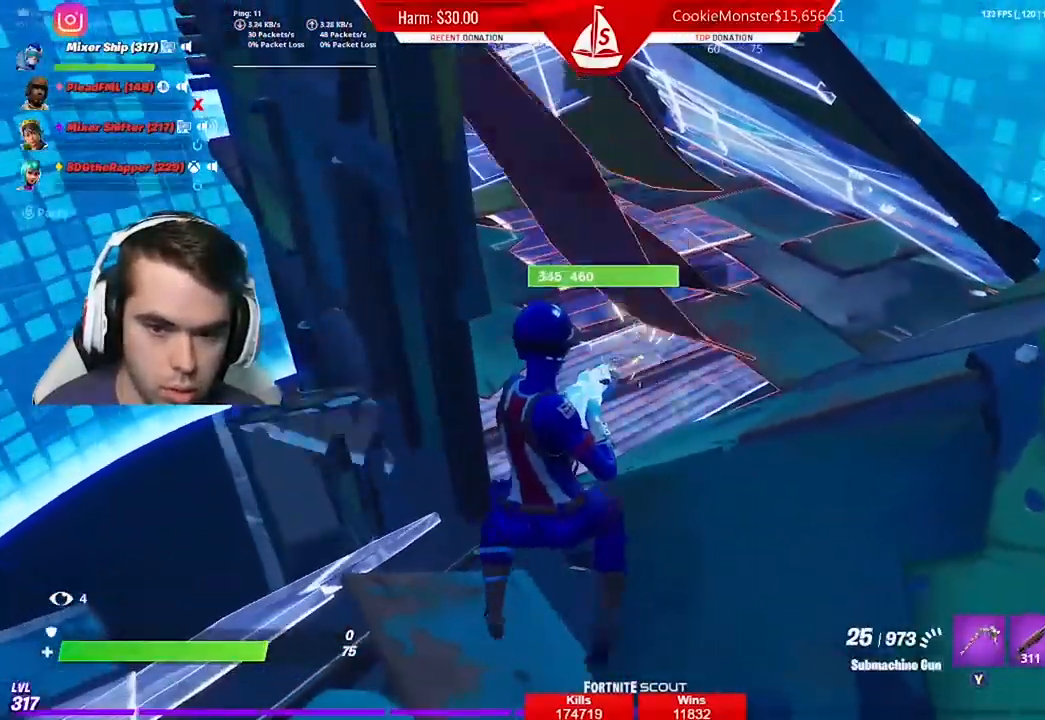
{"buttons": ["R3"], "left_stick": "left", "right_stick": "center", "events": [[133, "left_stick", "down"], [267, "left_stick", "down-left"], [333, "R2", "up"], [333, "right_stick", "left"], [400, "right_stick", "down"], [467, "R3", "down"], [467, "left_stick", "left"], [467, "right_stick", "center"]]}
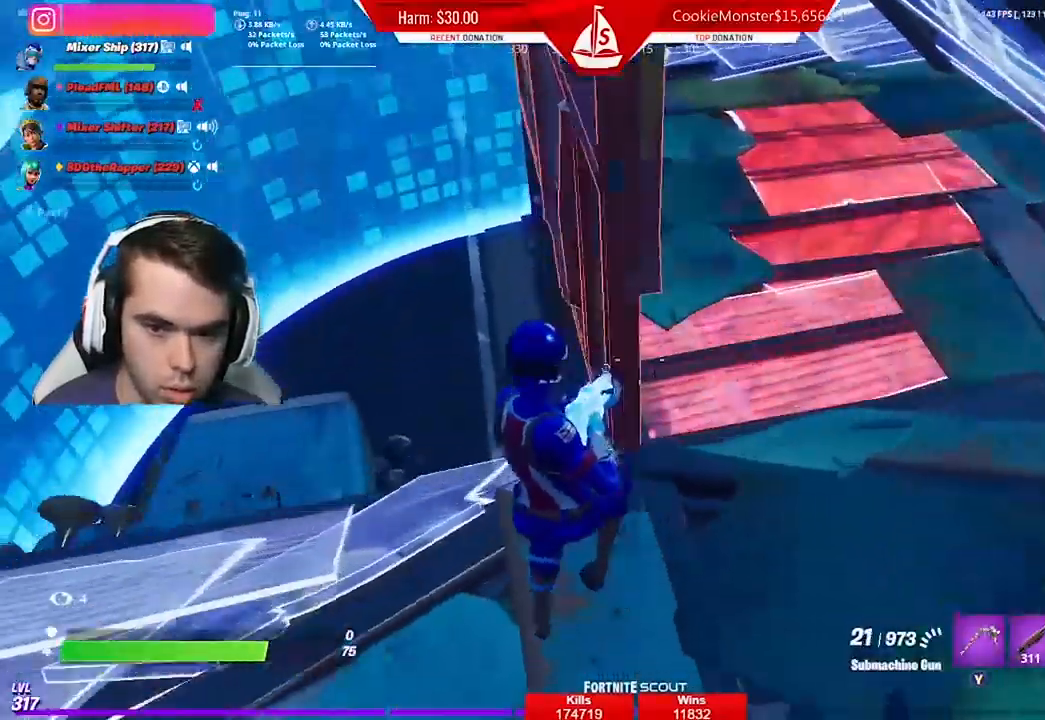
{"buttons": [], "left_stick": "down-right", "right_stick": "center", "events": [[67, "R3", "up"], [67, "left_stick", "up-left"], [200, "right_stick", "left"], [267, "left_stick", "center"], [333, "left_stick", "down"], [367, "right_stick", "center"], [433, "left_stick", "down-right"]]}
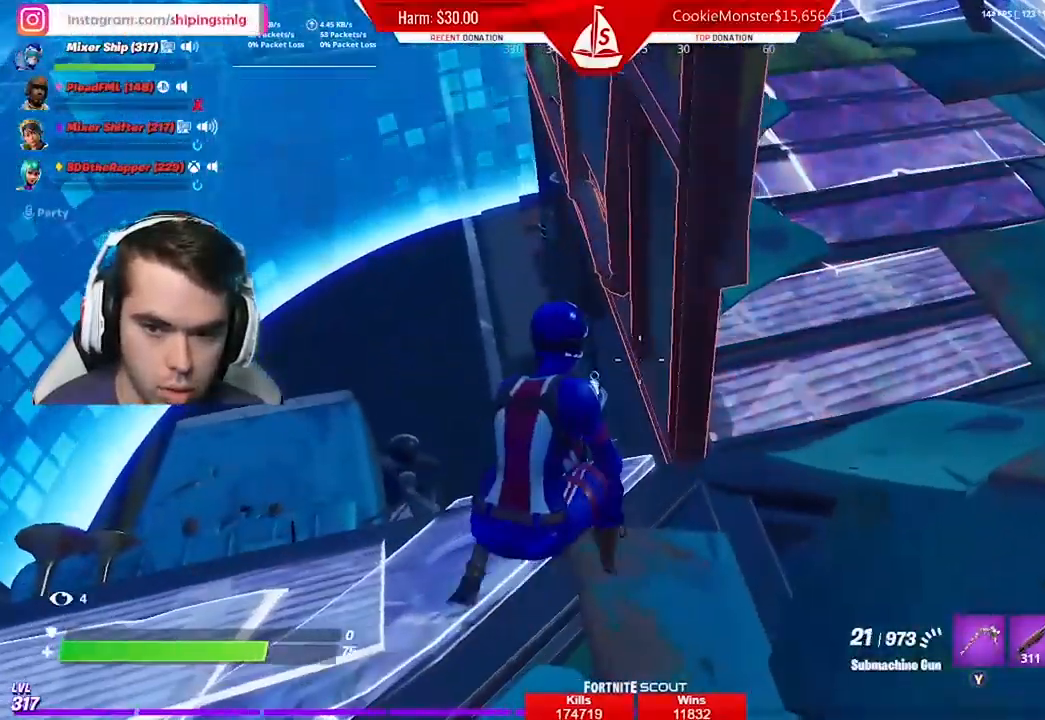
{"buttons": ["R2"], "left_stick": "right", "right_stick": "center", "events": [[100, "A", "down"], [100, "left_stick", "right"], [200, "A", "up"], [267, "R2", "down"]]}
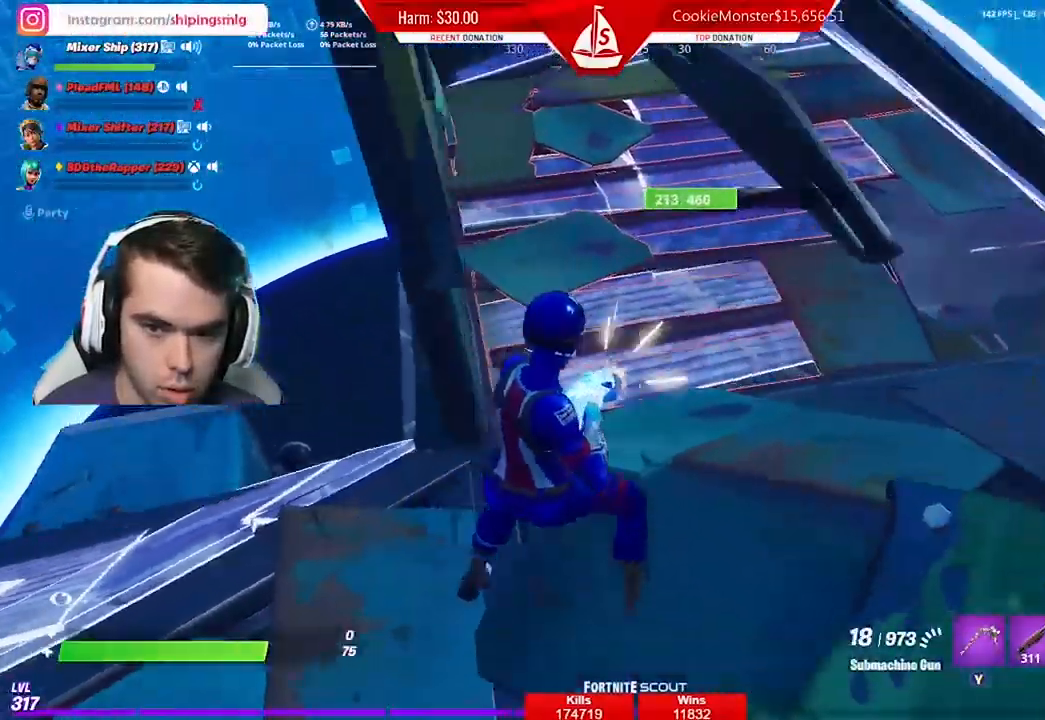
{"buttons": ["R2"], "left_stick": "left", "right_stick": "center", "events": [[167, "left_stick", "down-left"], [500, "left_stick", "left"]]}
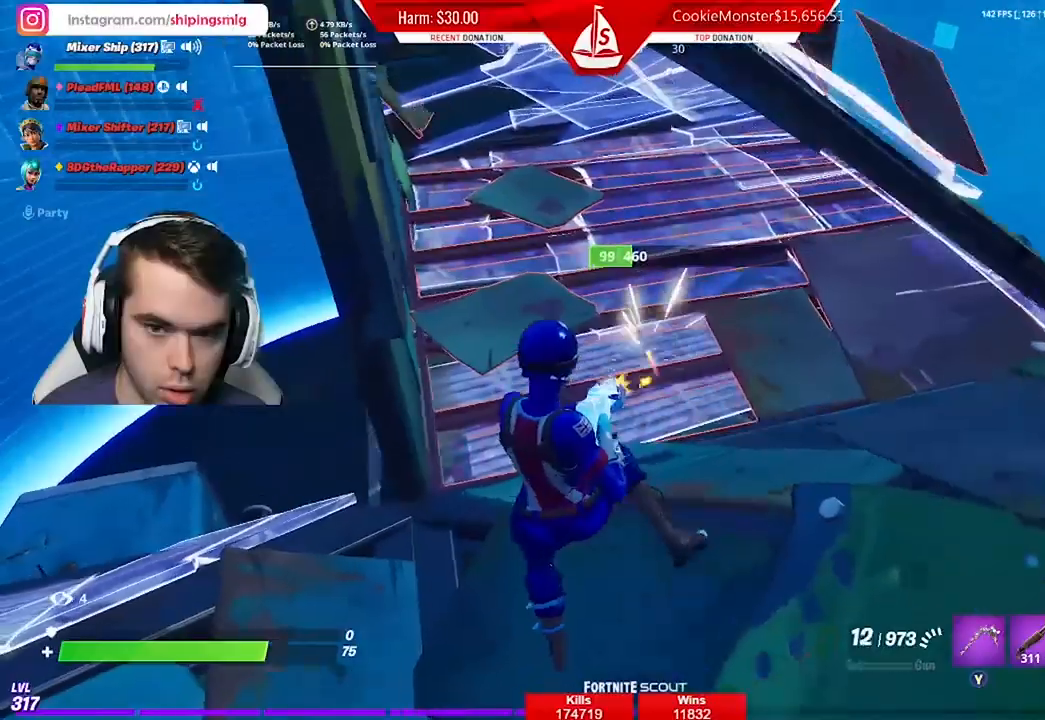
{"buttons": ["R2"], "left_stick": "down-right", "right_stick": "center", "events": [[233, "left_stick", "up-left"], [333, "left_stick", "center"], [433, "left_stick", "down-right"]]}
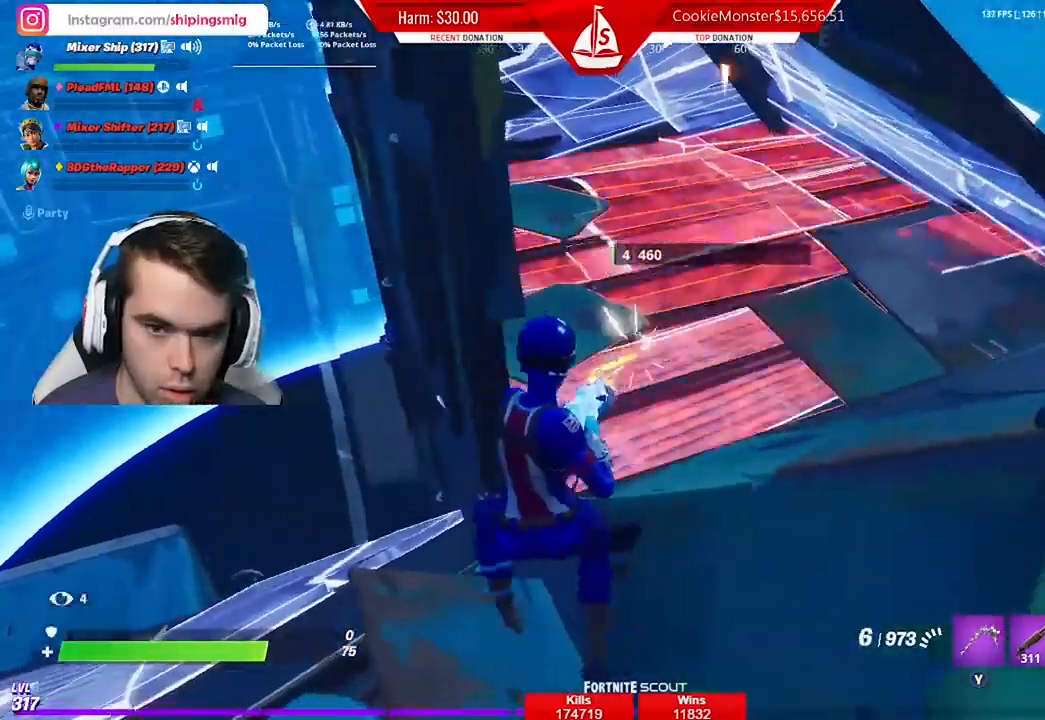
{"buttons": ["L3"], "left_stick": "down-left", "right_stick": "center", "events": [[100, "R2", "up"], [133, "B", "down"], [233, "B", "up"], [233, "R1", "down"], [233, "left_stick", "left"], [333, "left_stick", "down-left"], [367, "B", "down"], [400, "R1", "up"], [467, "B", "up"], [500, "L3", "down"]]}
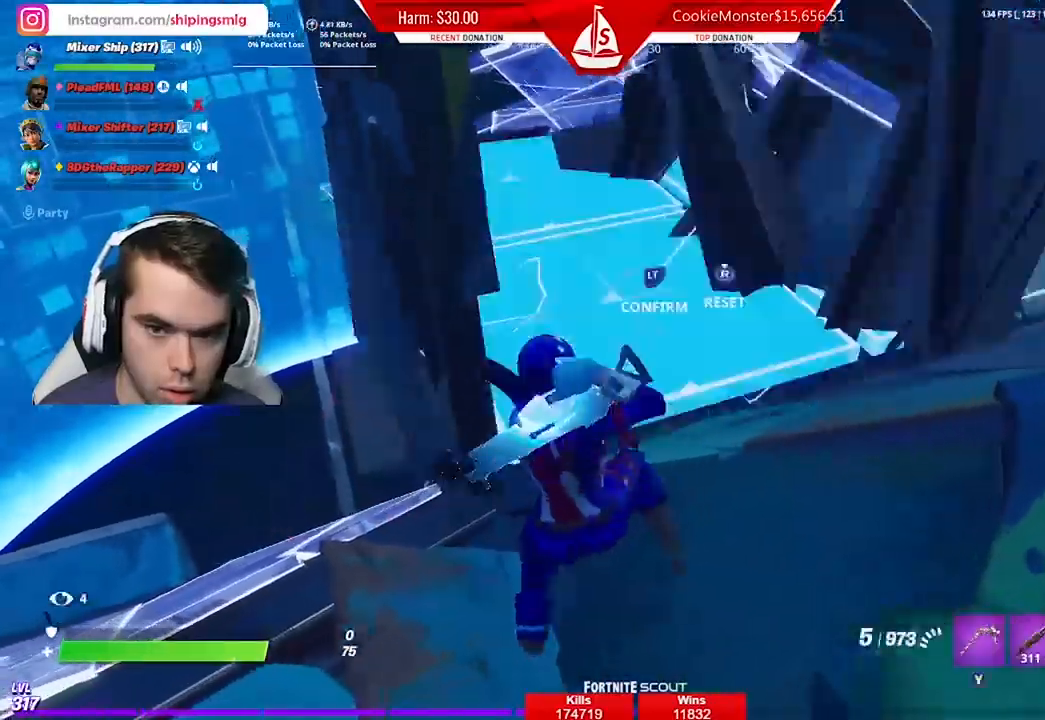
{"buttons": [], "left_stick": "up-left", "right_stick": "center", "events": [[67, "R2", "down"], [133, "L3", "up"], [167, "R2", "up"], [267, "left_stick", "left"], [400, "X", "down"], [433, "left_stick", "up-left"], [500, "X", "up"]]}
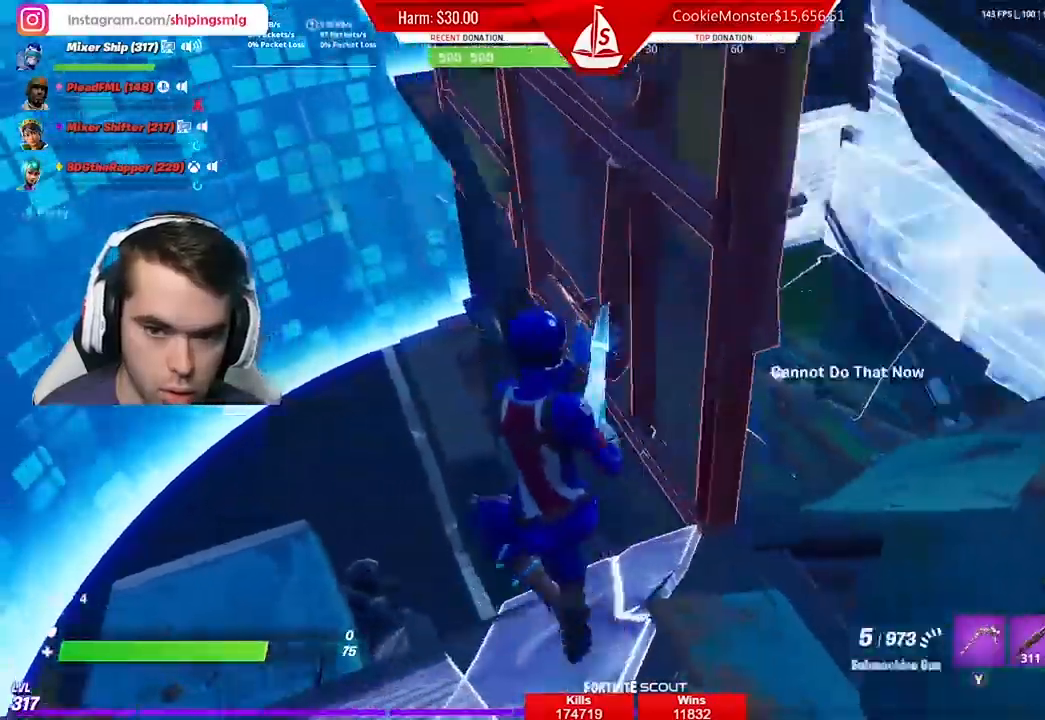
{"buttons": [], "left_stick": "down-right", "right_stick": "left", "events": [[67, "left_stick", "down-right"], [167, "left_stick", "right"], [300, "left_stick", "down-right"], [467, "right_stick", "left"]]}
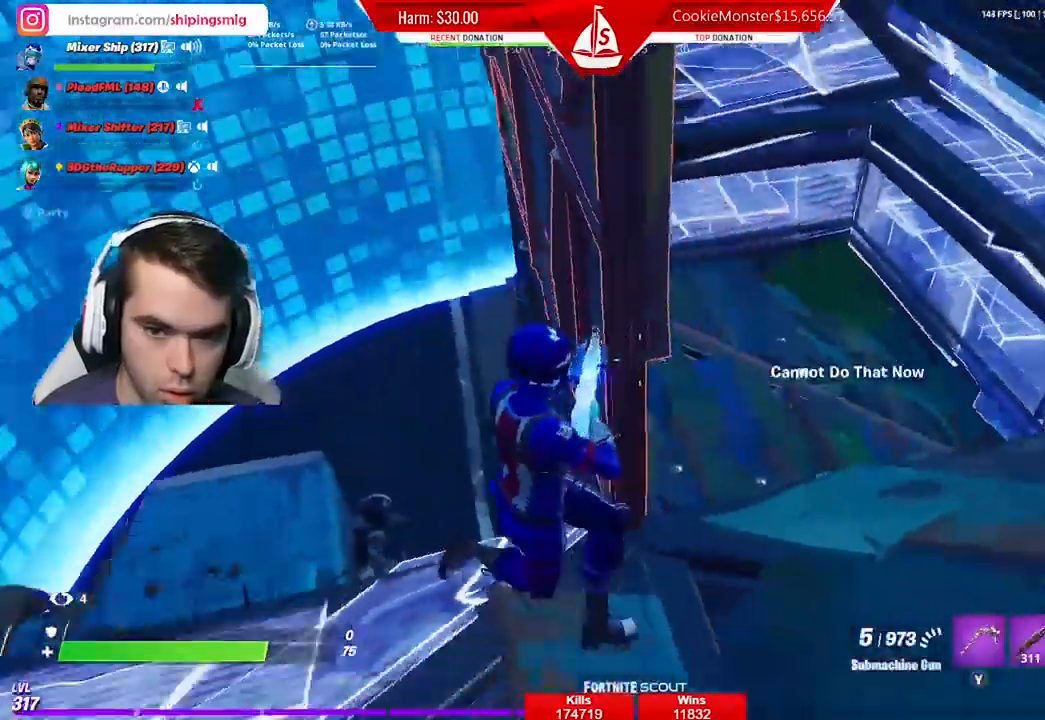
{"buttons": [], "left_stick": "up", "right_stick": "down", "events": [[33, "right_stick", "center"], [100, "X", "down"], [100, "left_stick", "down-left"], [200, "X", "up"], [267, "left_stick", "up-left"], [400, "left_stick", "up"], [467, "right_stick", "down"]]}
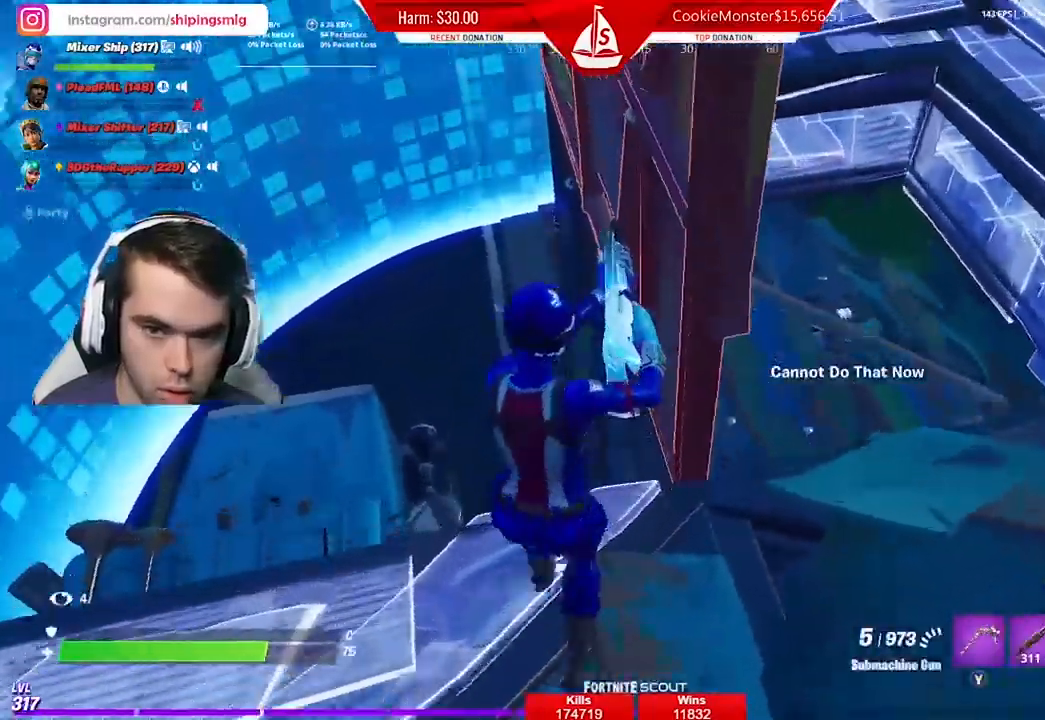
{"buttons": [], "left_stick": "down", "right_stick": "center", "events": [[133, "right_stick", "center"], [200, "left_stick", "right"], [367, "left_stick", "down"]]}
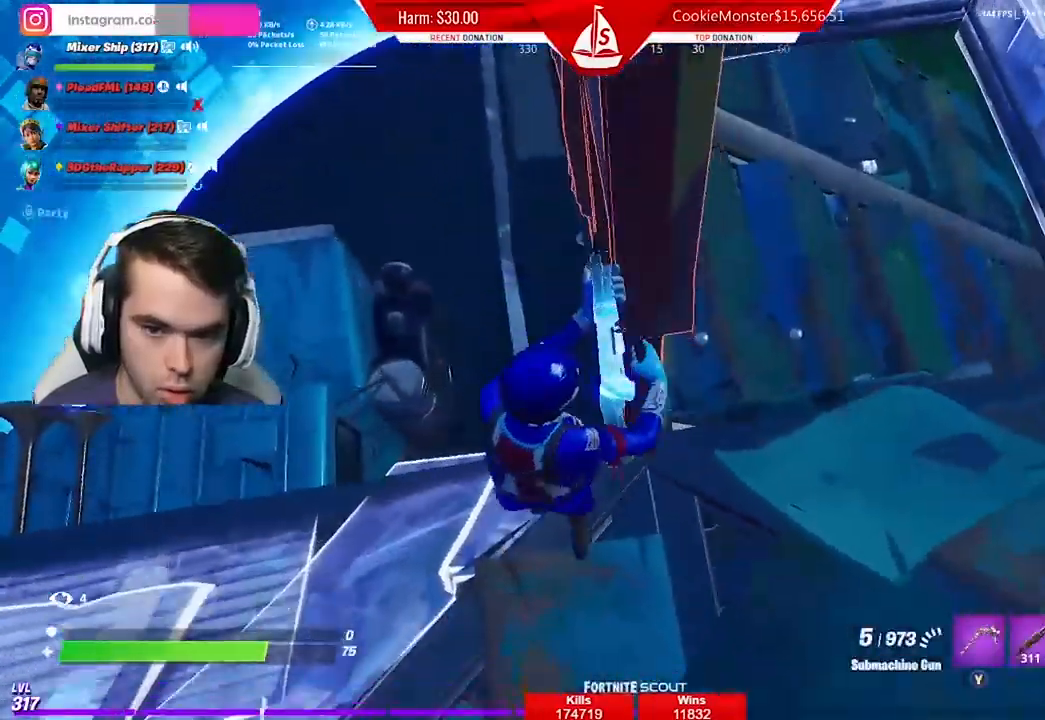
{"buttons": [], "left_stick": "right", "right_stick": "up-right", "events": [[167, "right_stick", "up"], [267, "right_stick", "center"], [367, "left_stick", "down-right"], [467, "left_stick", "right"], [500, "right_stick", "up-right"]]}
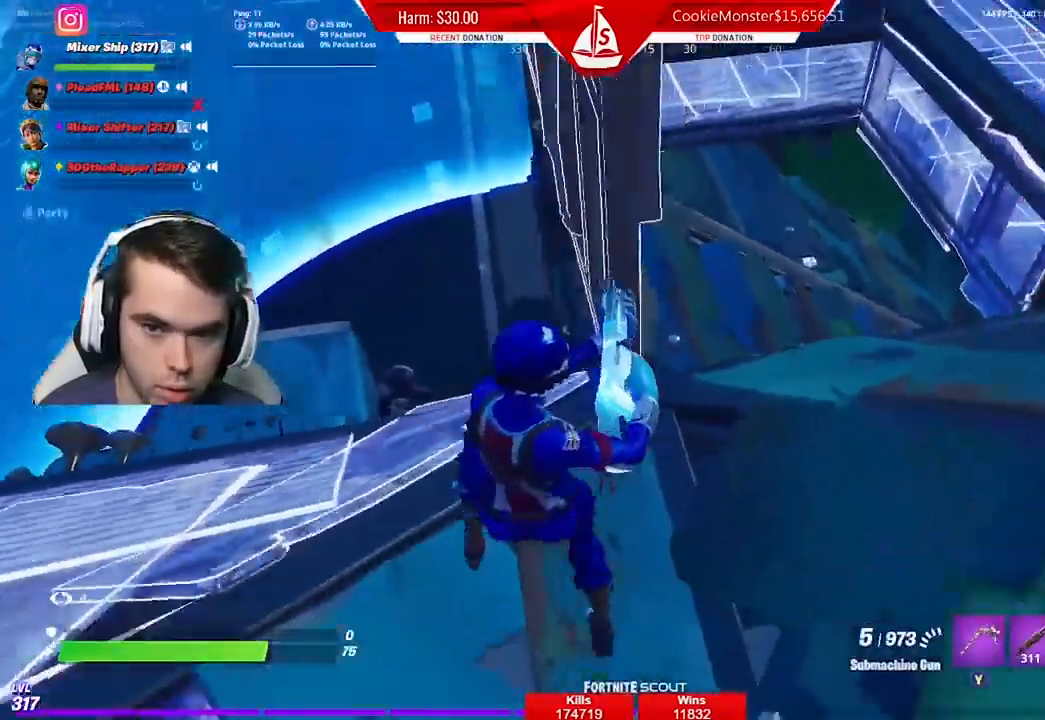
{"buttons": [], "left_stick": "right", "right_stick": "center", "events": [[100, "right_stick", "center"]]}
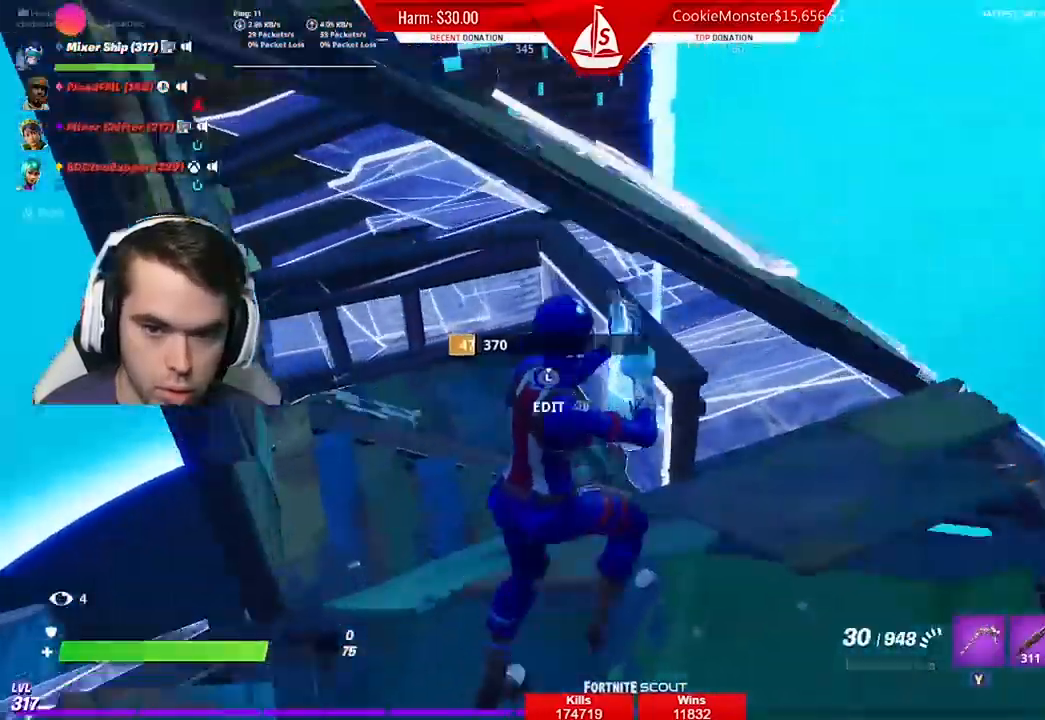
{"buttons": ["L2"], "left_stick": "down-left", "right_stick": "center", "events": [[33, "L3", "down"], [67, "left_stick", "down-right"], [167, "L3", "up"], [167, "R3", "down"], [167, "left_stick", "down-left"], [267, "R3", "up"], [433, "L2", "down"]]}
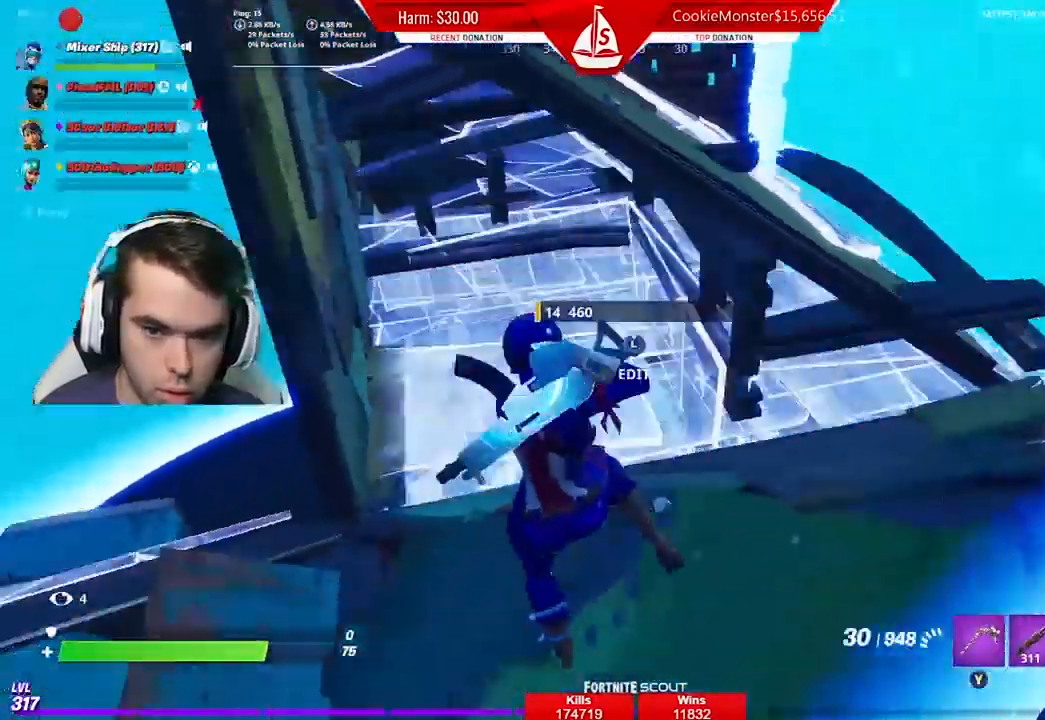
{"buttons": [], "left_stick": "left", "right_stick": "right", "events": [[67, "L2", "up"], [233, "left_stick", "left"], [333, "right_stick", "down"], [400, "right_stick", "center"], [500, "right_stick", "right"]]}
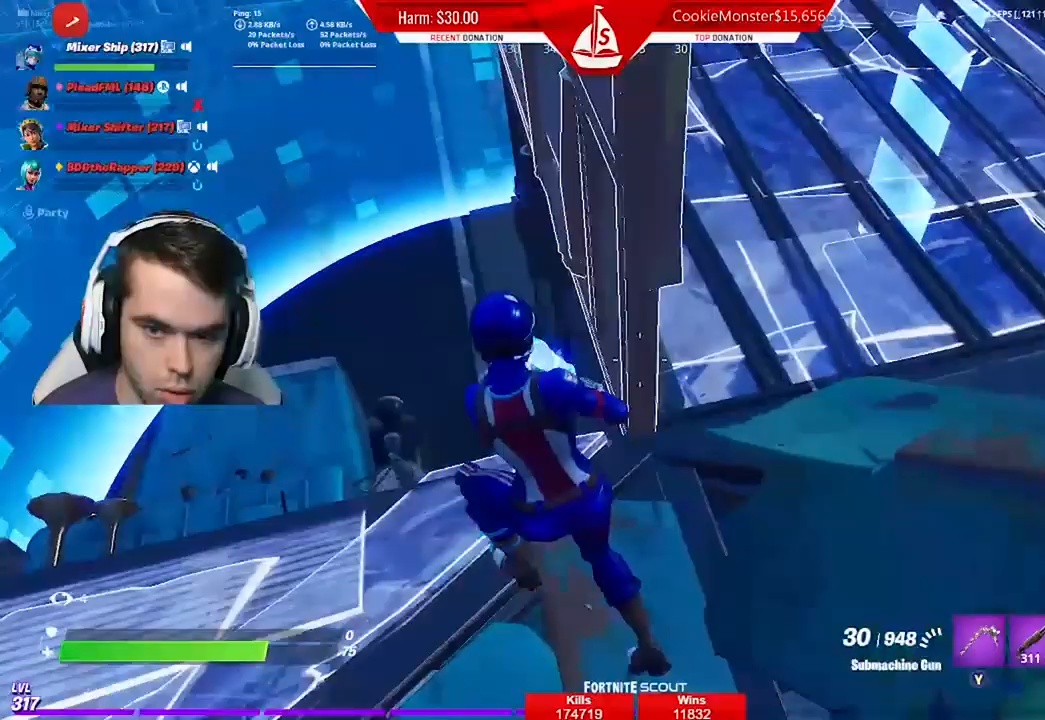
{"buttons": [], "left_stick": "right", "right_stick": "center", "events": [[67, "left_stick", "center"], [67, "right_stick", "center"], [133, "X", "down"], [133, "left_stick", "right"], [200, "X", "up"], [333, "right_stick", "right"], [433, "right_stick", "center"]]}
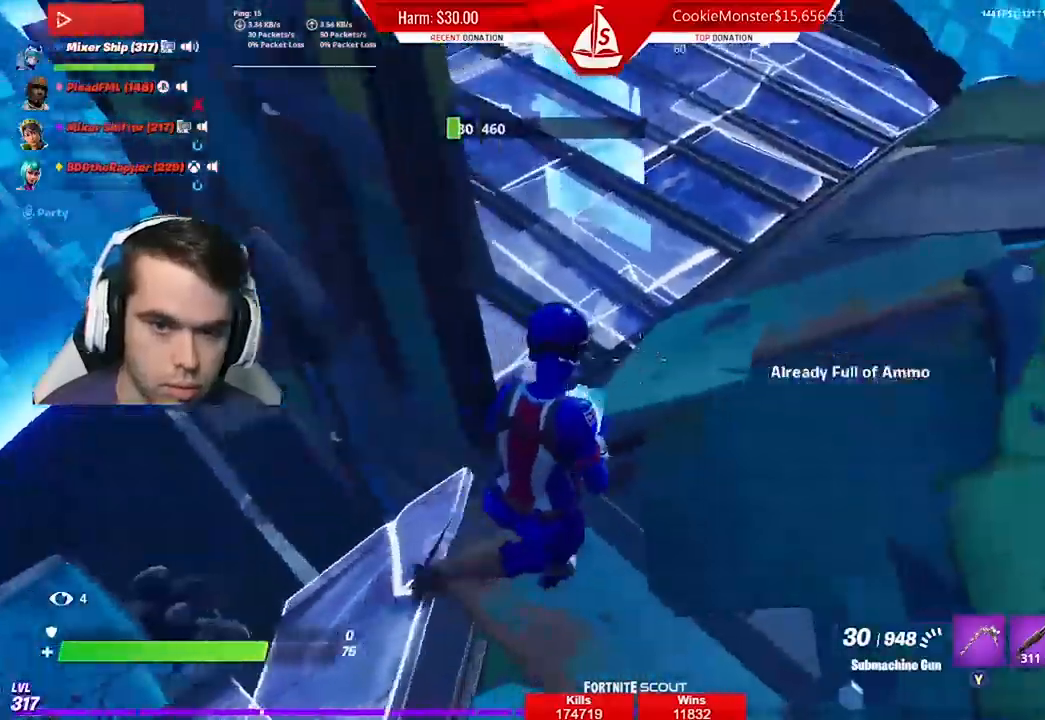
{"buttons": [], "left_stick": "down-left", "right_stick": "center", "events": [[200, "right_stick", "left"], [400, "right_stick", "center"], [433, "left_stick", "down-left"]]}
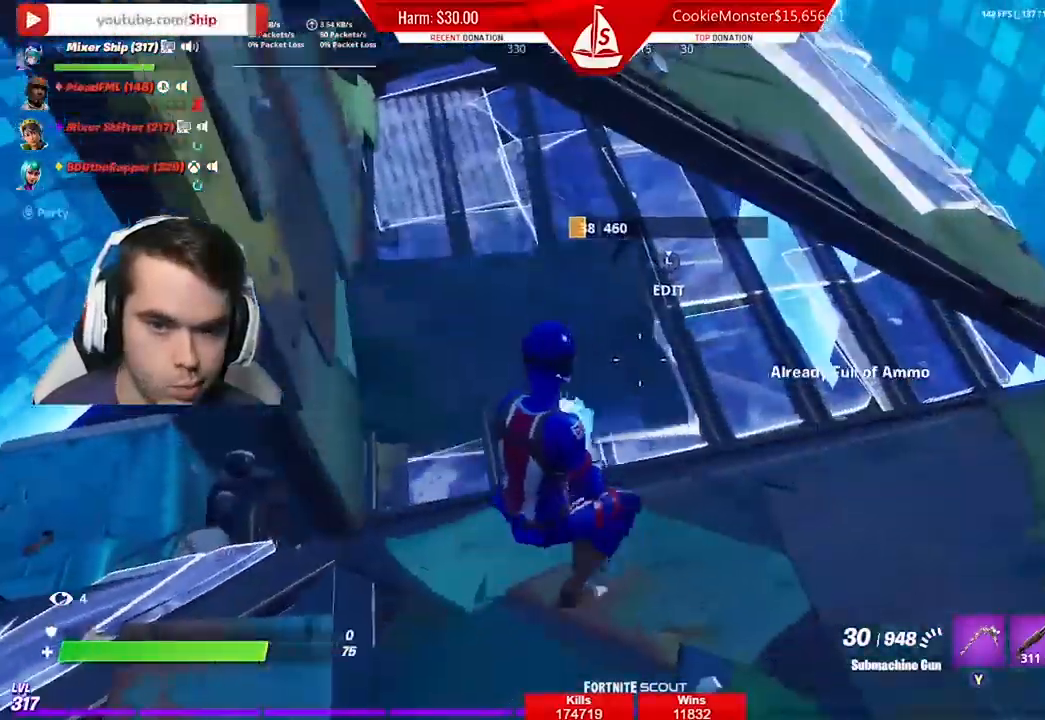
{"buttons": ["B"], "left_stick": "down-left", "right_stick": "center", "events": [[167, "L1", "down"], [333, "L1", "up"], [467, "B", "down"]]}
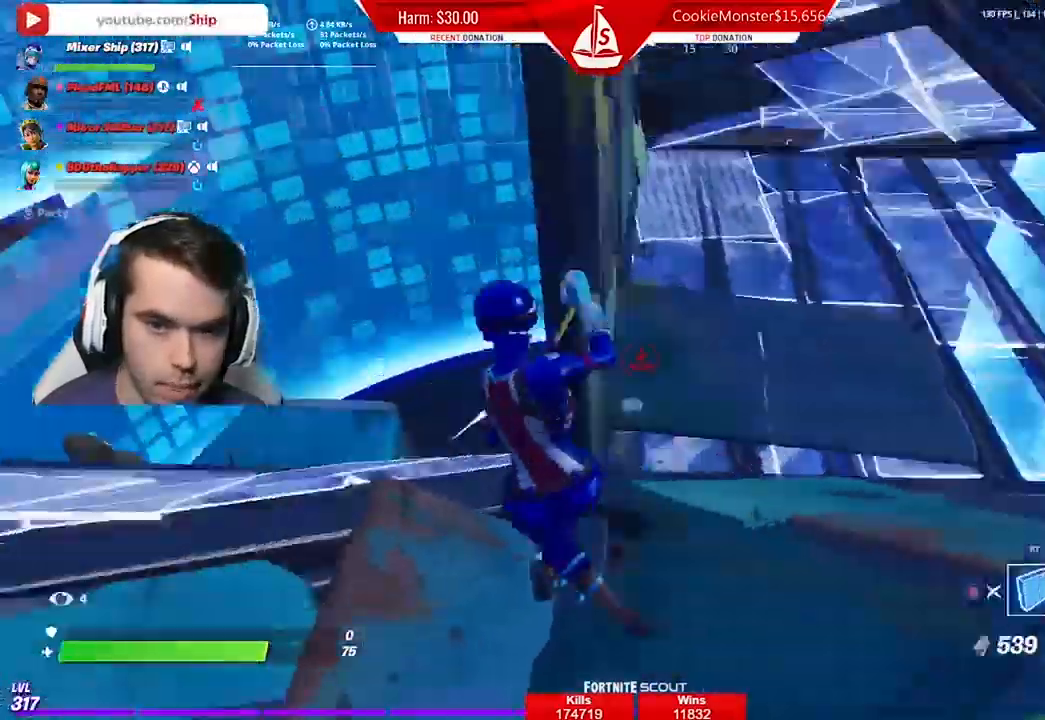
{"buttons": [], "left_stick": "up-left", "right_stick": "center", "events": [[67, "B", "up"], [67, "left_stick", "left"], [133, "L1", "down"], [133, "R1", "down"], [233, "R1", "up"], [300, "L1", "up"], [300, "left_stick", "up-left"], [367, "B", "down"], [467, "B", "up"]]}
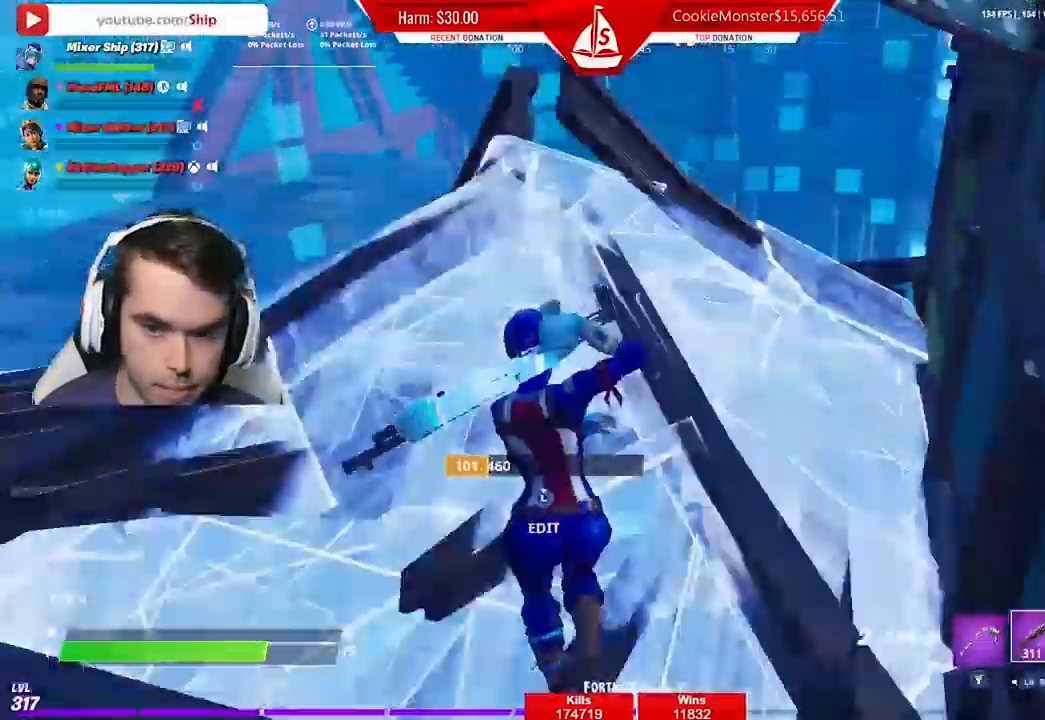
{"buttons": [], "left_stick": "left", "right_stick": "down-right", "events": [[67, "right_stick", "down-right"], [500, "left_stick", "left"]]}